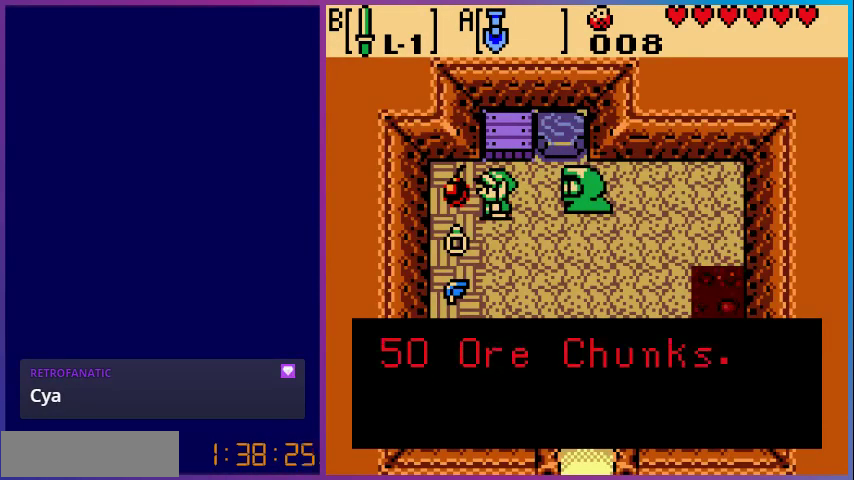
Gameplay with a controller (Nintendo layout); each line is a JSON object with the inputs held at the frame after it. "events" lists button and stick changes between this image and that frame as [ms after this image, input, new state], when the widget could be followed in between. Not read: L3 R3.
{"buttons": ["A"], "events": [[133, "A", "up"], [433, "A", "down"]]}
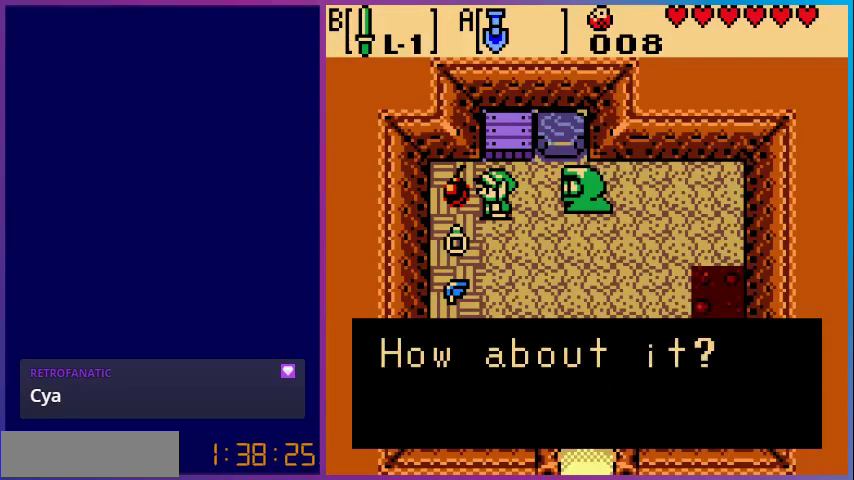
{"buttons": ["A"], "events": [[100, "A", "up"], [433, "A", "down"]]}
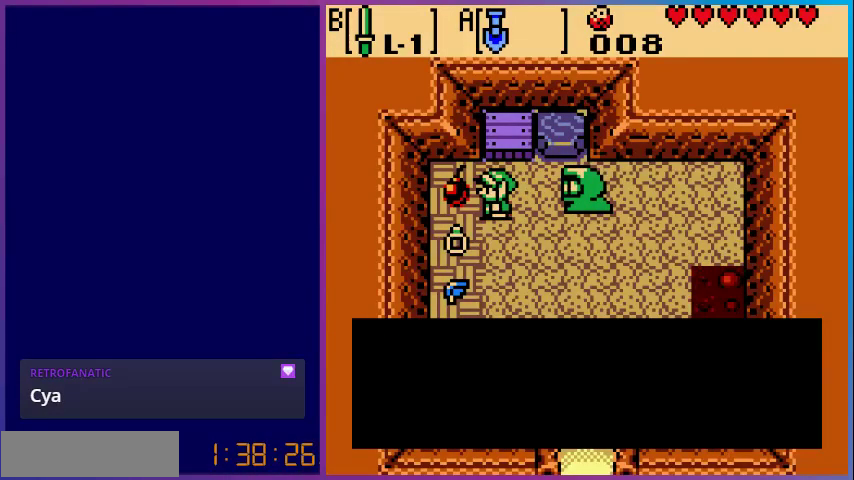
{"buttons": ["A"], "events": [[67, "A", "up"], [467, "A", "down"]]}
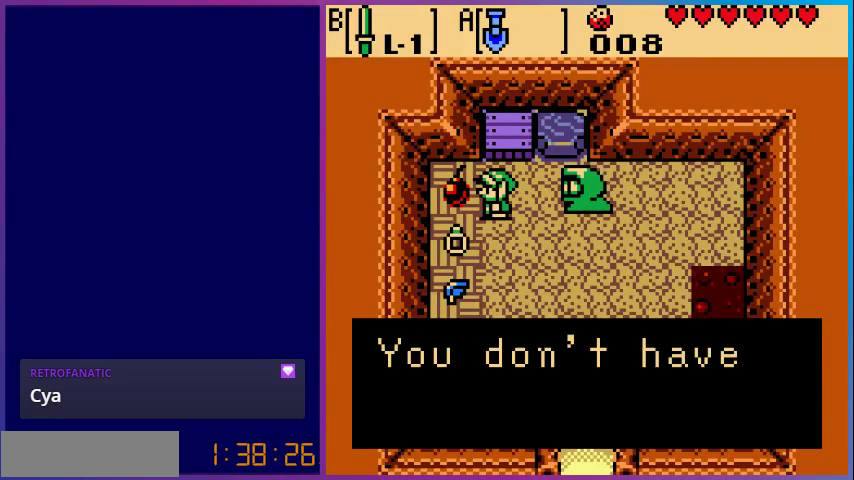
{"buttons": ["A"], "events": [[133, "A", "up"], [400, "A", "down"]]}
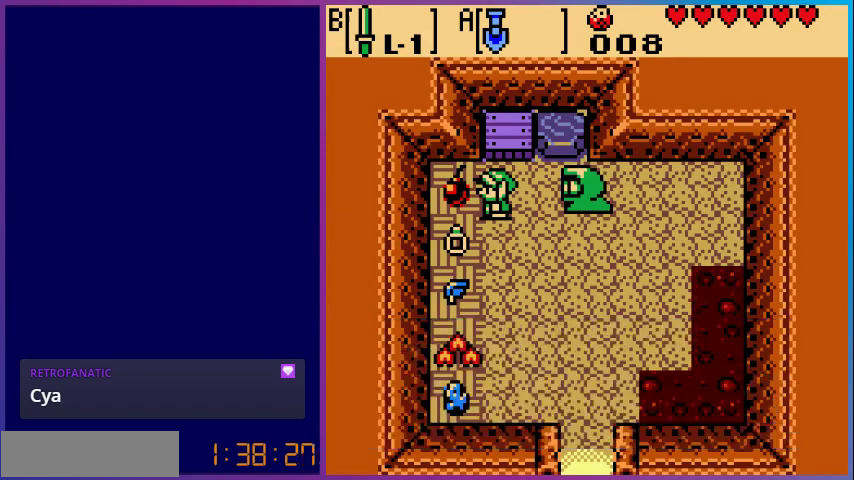
{"buttons": ["DPAD_RIGHT"], "events": [[67, "A", "up"], [433, "DPAD_RIGHT", "down"]]}
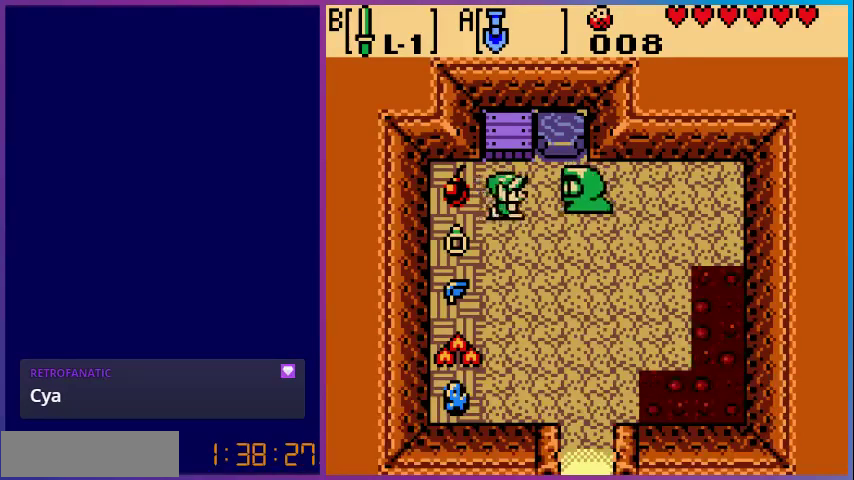
{"buttons": ["DPAD_DOWN"], "events": [[33, "DPAD_DOWN", "down"], [100, "DPAD_RIGHT", "up"]]}
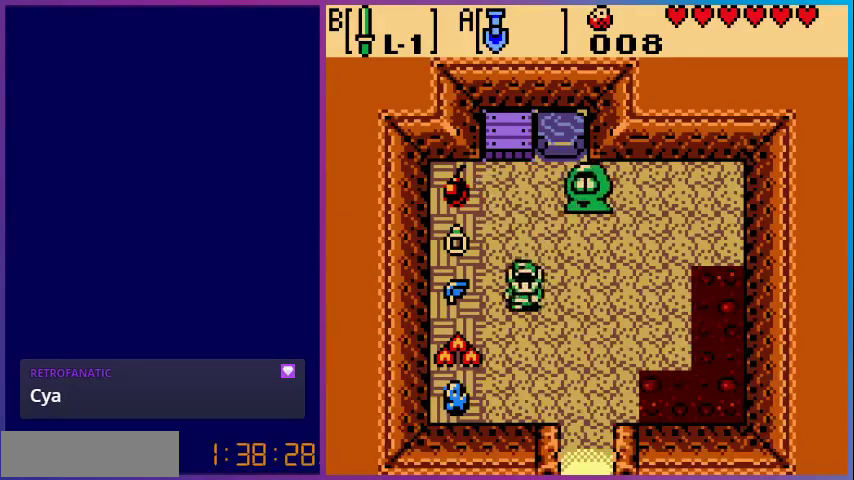
{"buttons": ["DPAD_DOWN"], "events": [[33, "DPAD_RIGHT", "down"], [333, "DPAD_RIGHT", "up"]]}
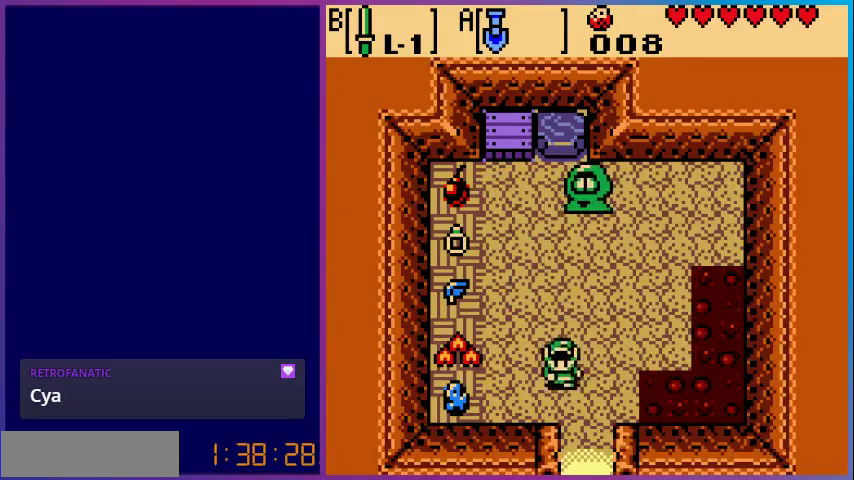
{"buttons": ["DPAD_DOWN"], "events": []}
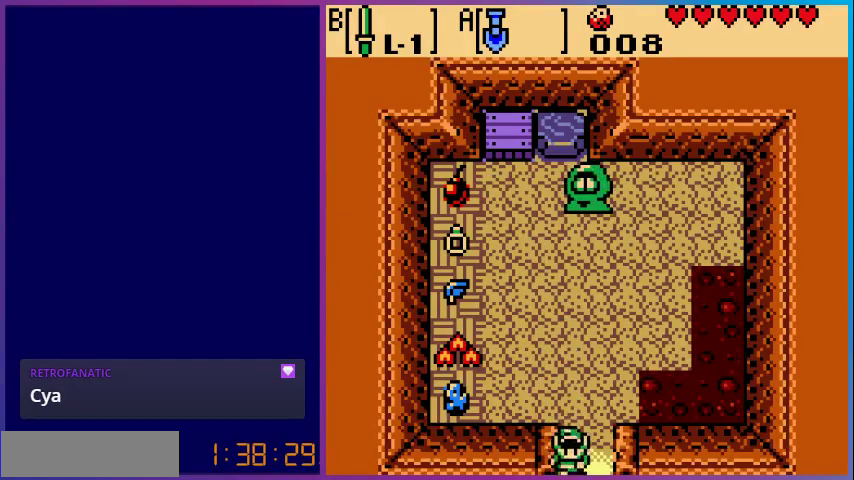
{"buttons": [], "events": [[300, "DPAD_DOWN", "up"]]}
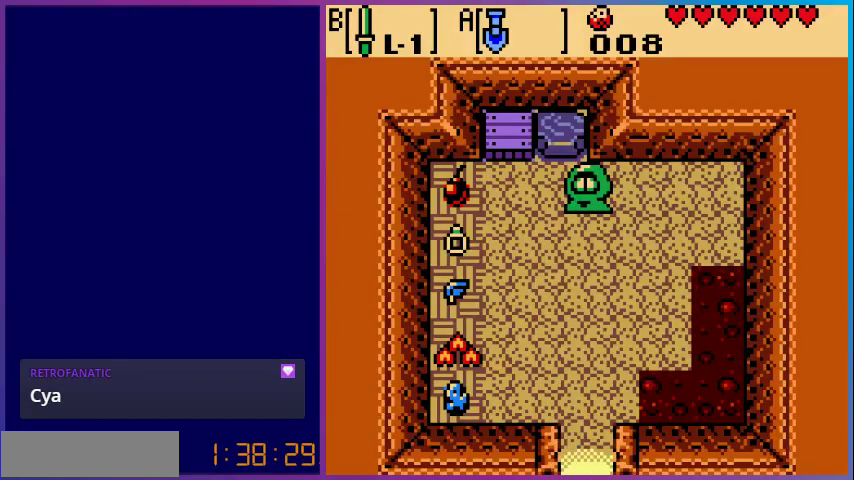
{"buttons": [], "events": []}
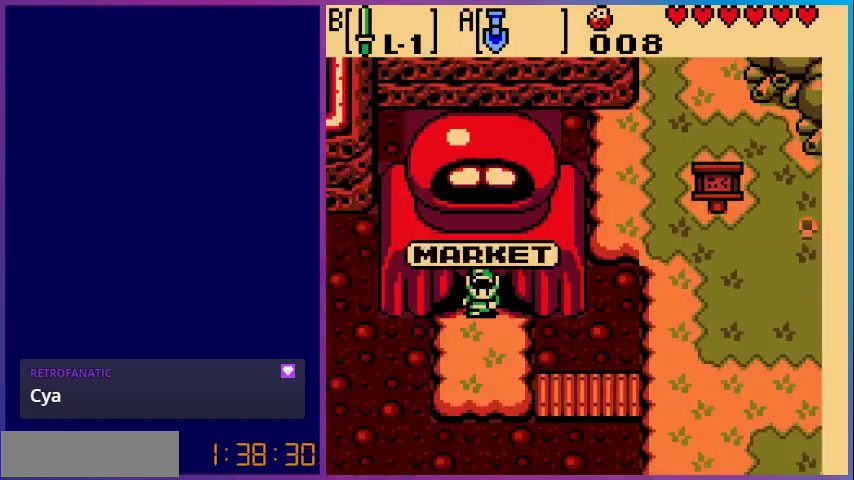
{"buttons": ["DPAD_DOWN"], "events": [[200, "DPAD_DOWN", "down"]]}
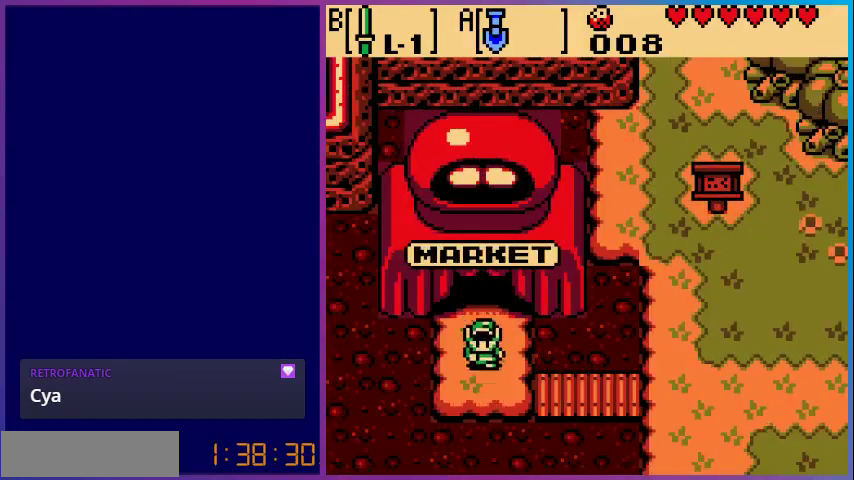
{"buttons": ["DPAD_RIGHT"], "events": [[133, "DPAD_DOWN", "up"], [133, "DPAD_RIGHT", "down"]]}
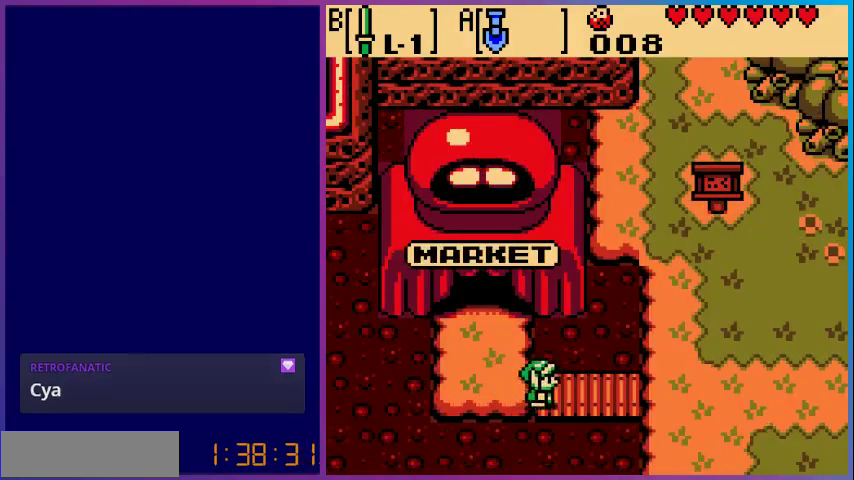
{"buttons": ["DPAD_RIGHT"], "events": []}
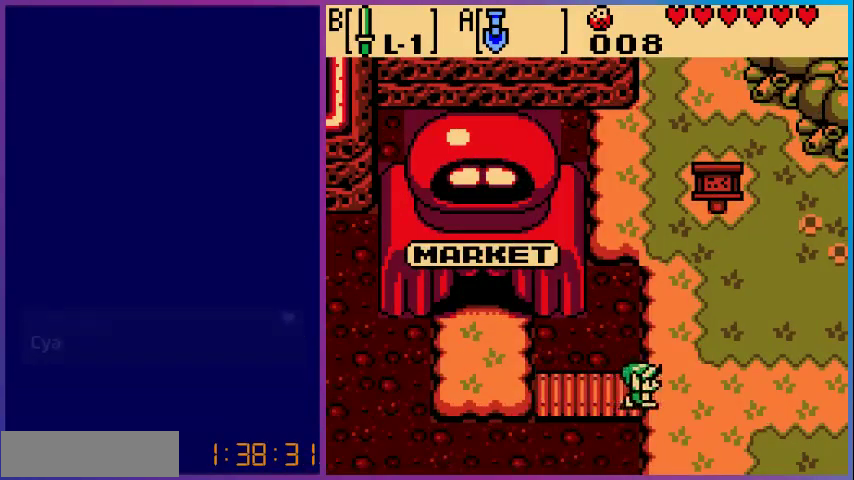
{"buttons": ["DPAD_RIGHT"], "events": [[100, "A", "down"], [133, "DPAD_RIGHT", "up"], [300, "A", "up"], [400, "DPAD_RIGHT", "down"]]}
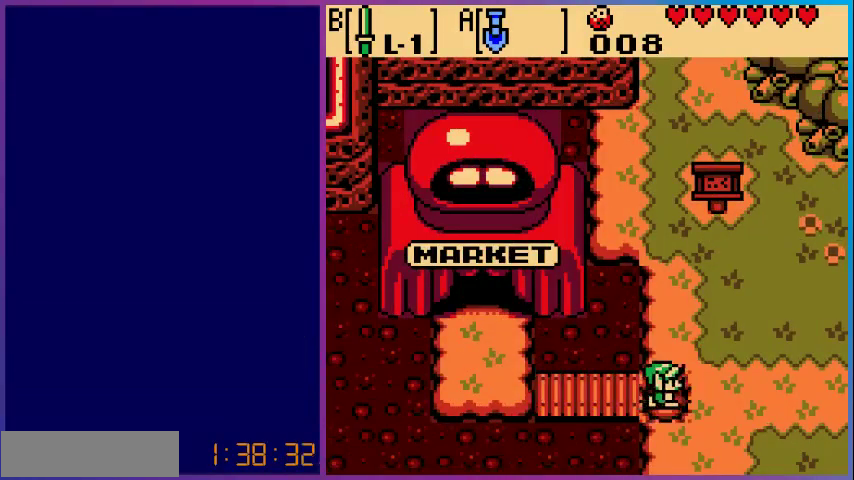
{"buttons": ["DPAD_RIGHT"], "events": [[133, "A", "down"], [233, "DPAD_RIGHT", "up"], [333, "A", "up"], [333, "DPAD_RIGHT", "down"]]}
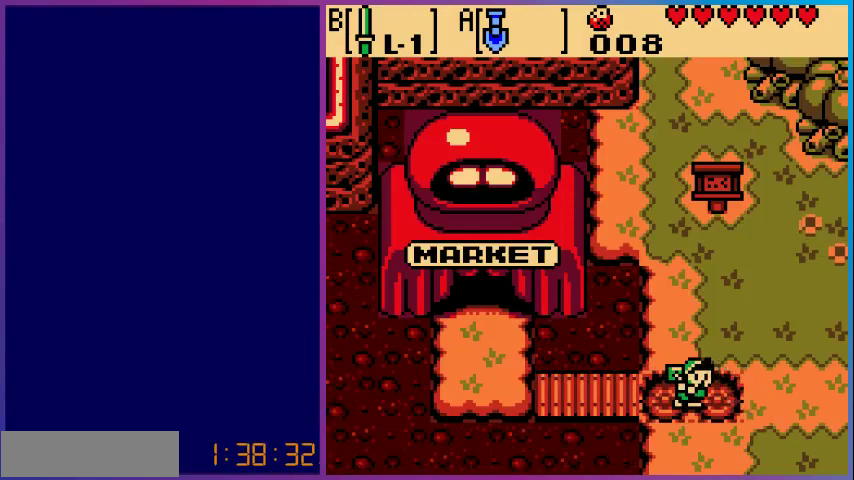
{"buttons": ["DPAD_RIGHT"], "events": [[200, "A", "down"], [400, "A", "up"]]}
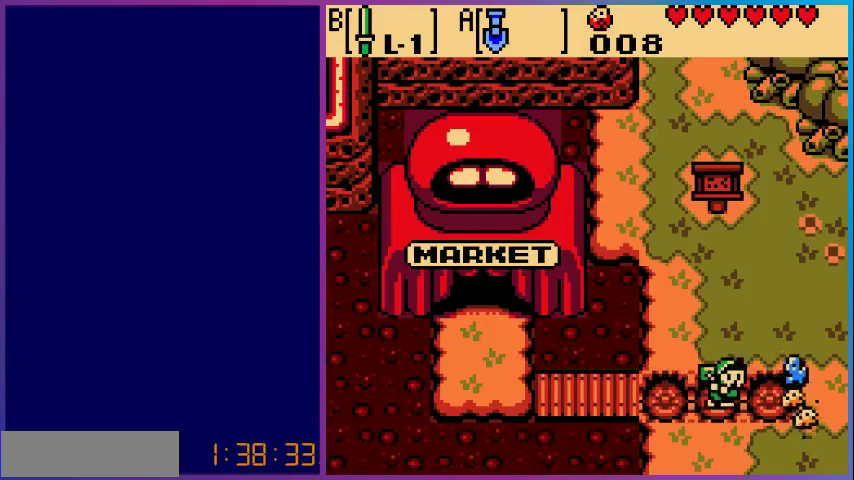
{"buttons": ["A"], "events": [[333, "A", "down"], [433, "DPAD_RIGHT", "up"]]}
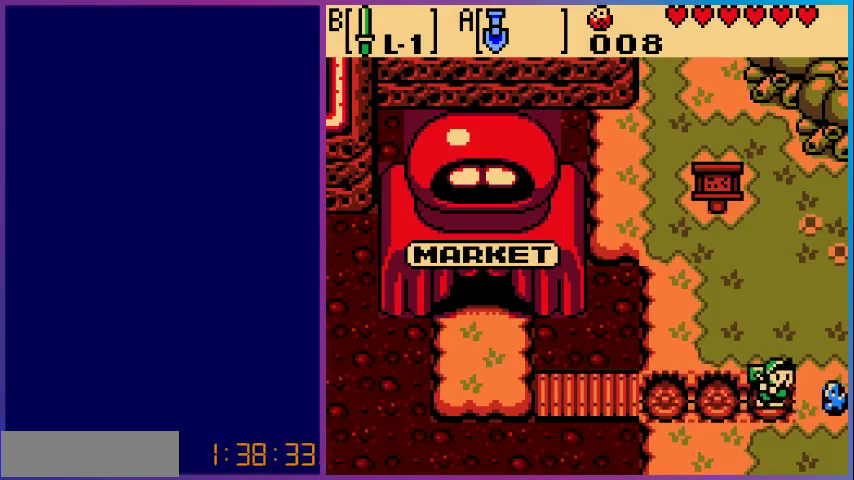
{"buttons": ["A"], "events": [[33, "A", "up"], [233, "DPAD_RIGHT", "down"], [400, "A", "down"], [400, "DPAD_RIGHT", "up"]]}
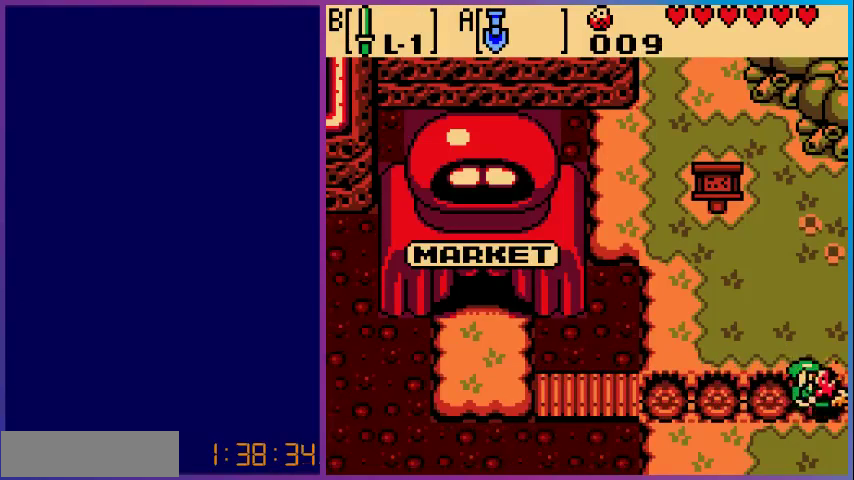
{"buttons": ["A", "DPAD_UP"], "events": [[67, "A", "up"], [333, "DPAD_UP", "down"], [367, "A", "down"]]}
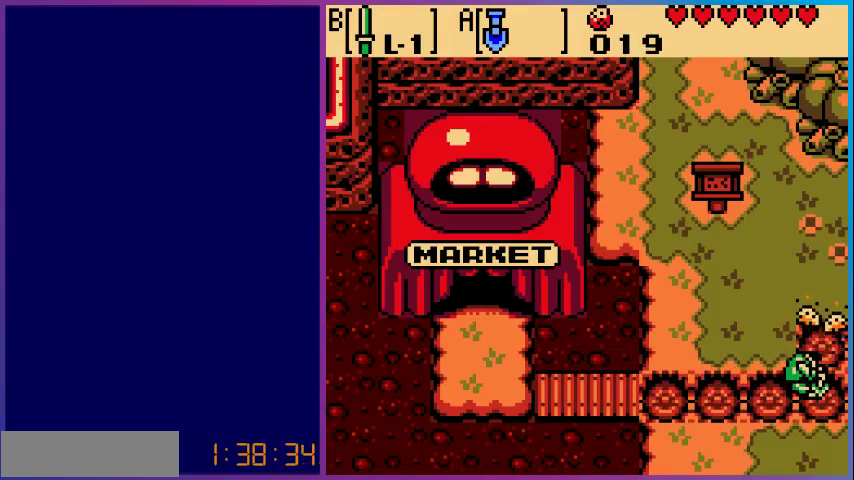
{"buttons": ["A", "DPAD_UP"], "events": [[67, "A", "up"], [467, "A", "down"]]}
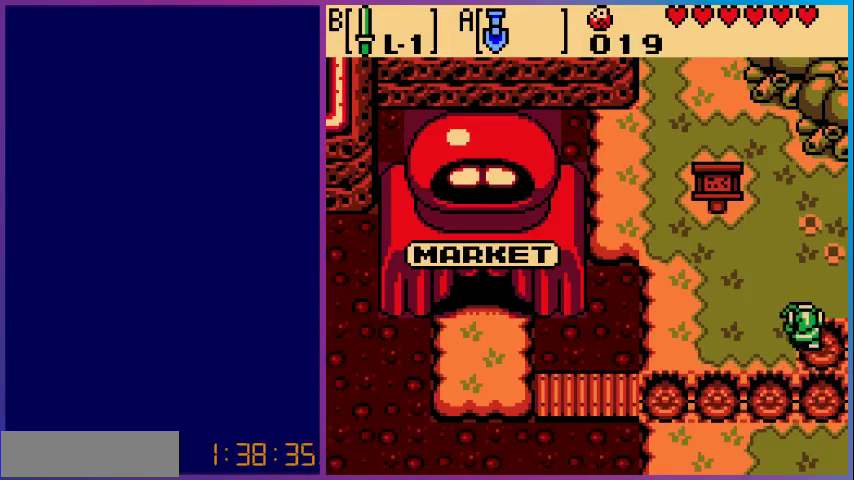
{"buttons": ["DPAD_UP"], "events": [[167, "A", "up"]]}
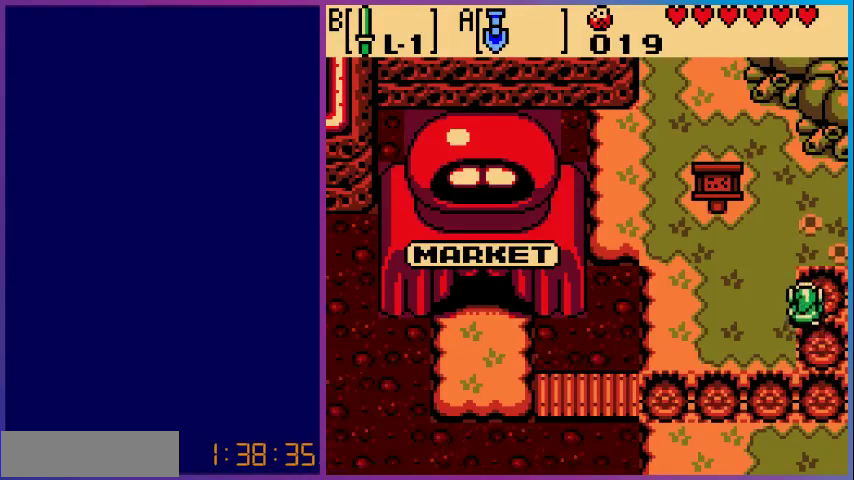
{"buttons": ["DPAD_UP"], "events": [[100, "A", "down"], [300, "A", "up"]]}
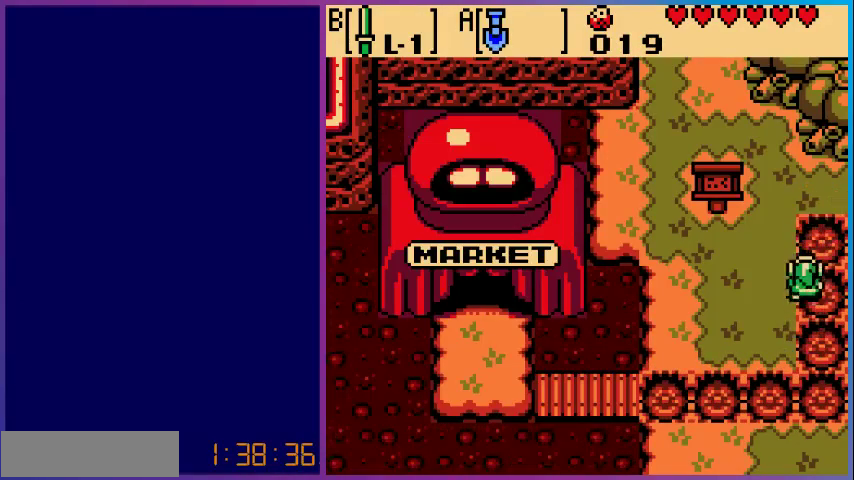
{"buttons": ["DPAD_UP"], "events": [[233, "A", "down"], [433, "A", "up"]]}
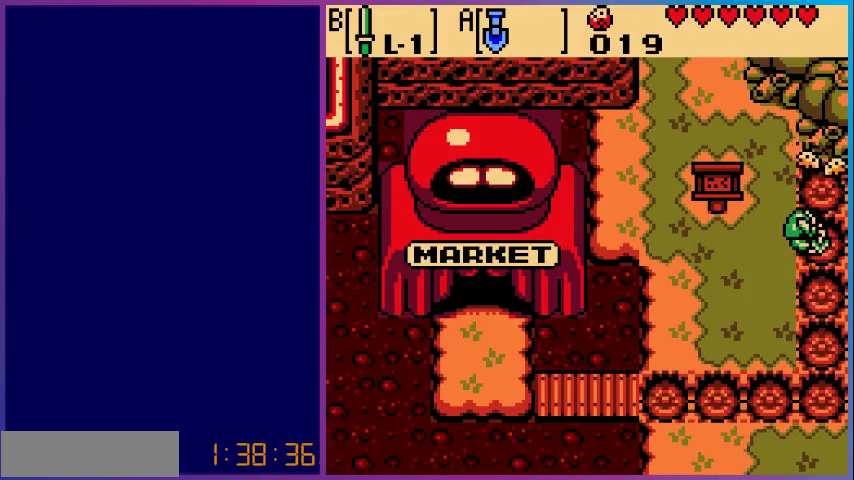
{"buttons": ["A", "DPAD_LEFT"], "events": [[367, "DPAD_LEFT", "down"], [367, "DPAD_UP", "up"], [433, "A", "down"]]}
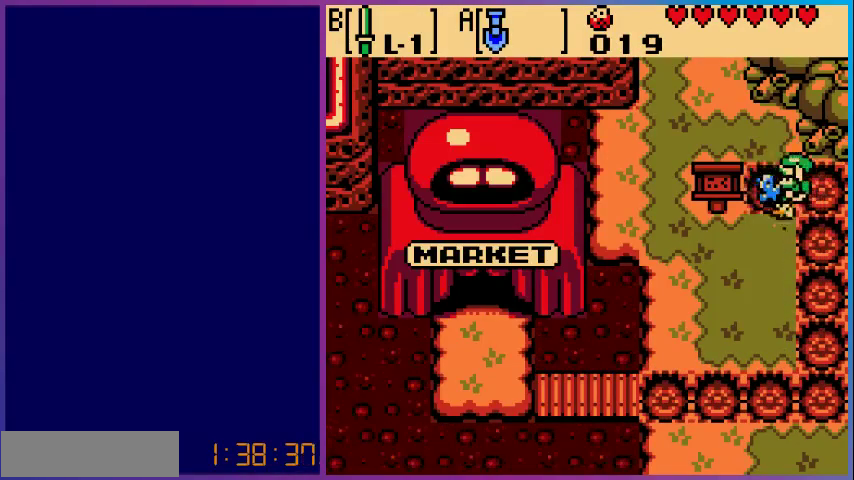
{"buttons": ["DPAD_DOWN"], "events": [[67, "DPAD_LEFT", "up"], [133, "A", "up"], [267, "DPAD_LEFT", "down"], [467, "DPAD_LEFT", "up"], [500, "DPAD_DOWN", "down"]]}
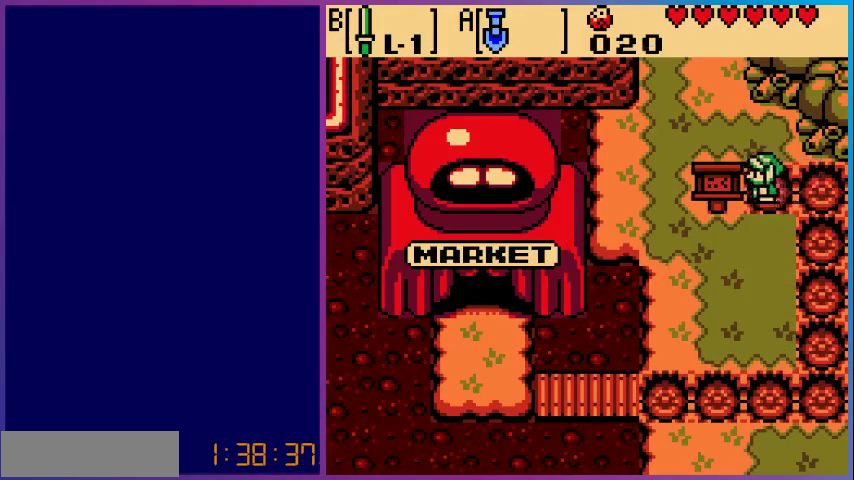
{"buttons": ["DPAD_DOWN"], "events": [[100, "A", "down"], [300, "A", "up"]]}
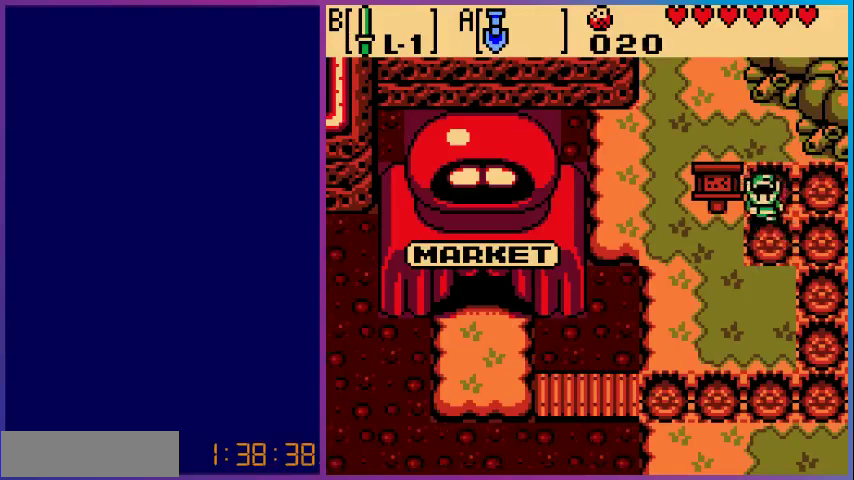
{"buttons": ["DPAD_DOWN"], "events": [[233, "A", "down"], [467, "A", "up"]]}
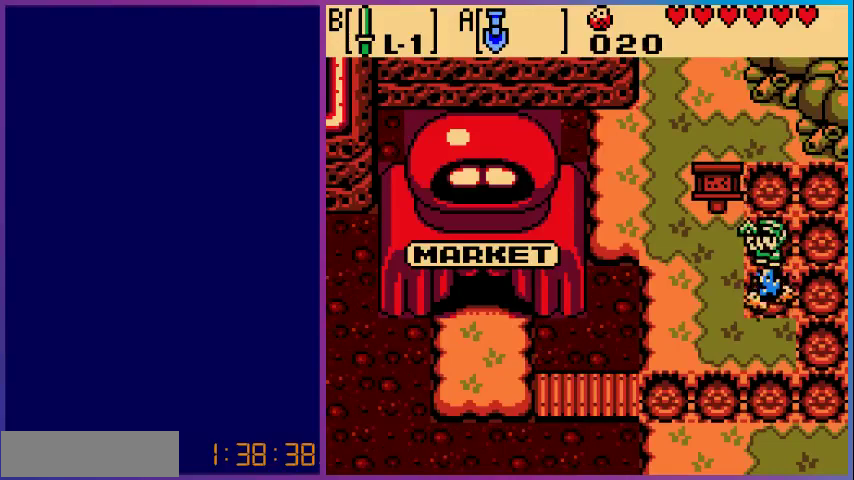
{"buttons": ["A", "DPAD_DOWN"], "events": [[433, "A", "down"]]}
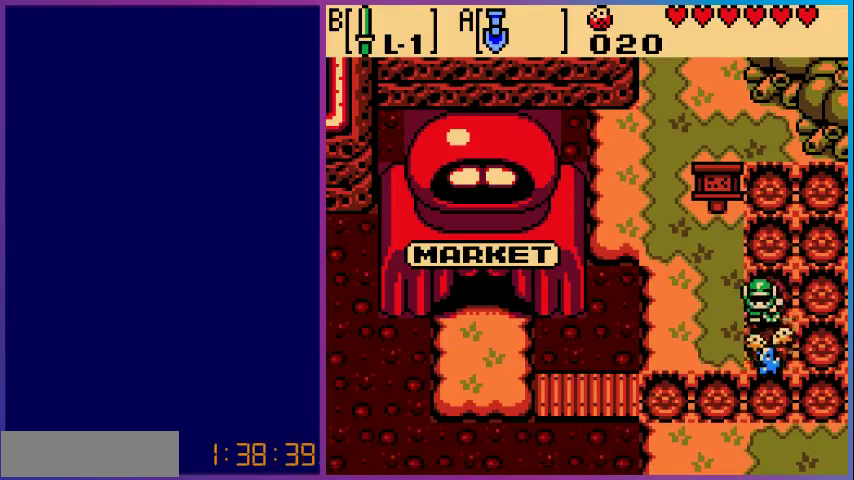
{"buttons": ["DPAD_LEFT"], "events": [[133, "A", "up"], [500, "DPAD_DOWN", "up"], [500, "DPAD_LEFT", "down"]]}
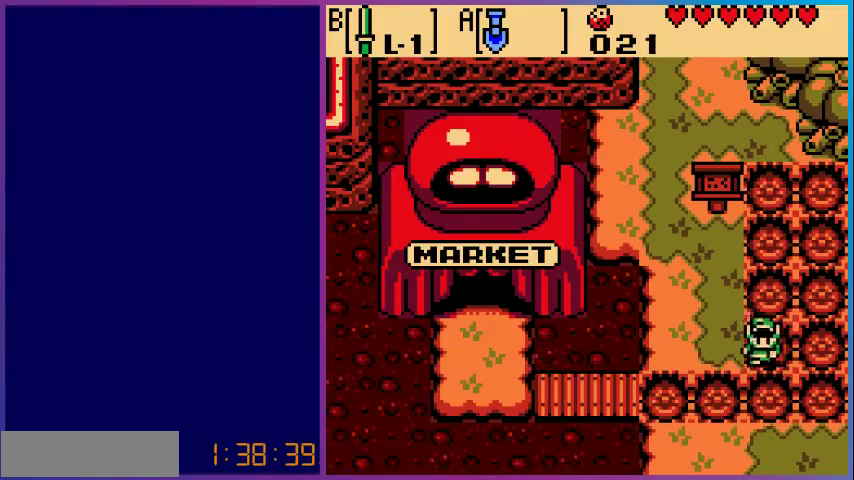
{"buttons": ["DPAD_LEFT"], "events": [[67, "A", "down"], [267, "DPAD_LEFT", "up"], [300, "A", "up"], [400, "DPAD_LEFT", "down"]]}